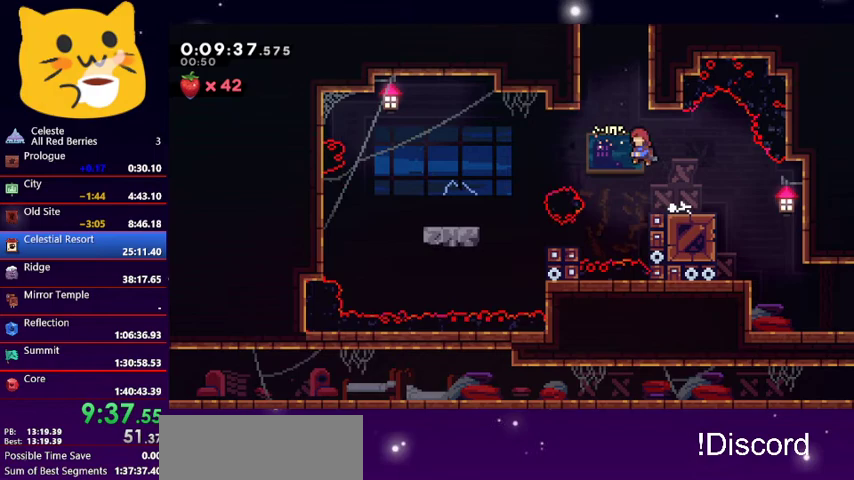
Gameplay with keyboard; each line is a JSON object with the keys held at the frame after it. "events" lists presses ("down") and releases ("up") of "dash", "demo", "down", "grab", "jump1", "jump2", "left", "pause", "right" and "up" between this image and that frame as [ms after this image, input, new state], when the widget could be followed in between. No other keys are recorded. Mouse input is not recorded. Key names are as the overlay labels them; some are game actions (e.g. jump) rather than physical keys.
{"keys": ["jump1", "up"], "events": [[67, "left", "up"], [233, "jump1", "down"], [300, "dash", "up"]]}
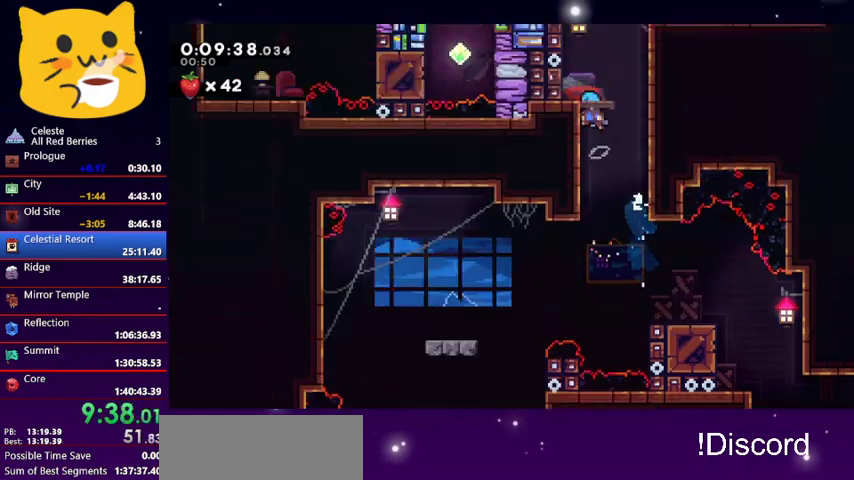
{"keys": ["jump1", "up"], "events": []}
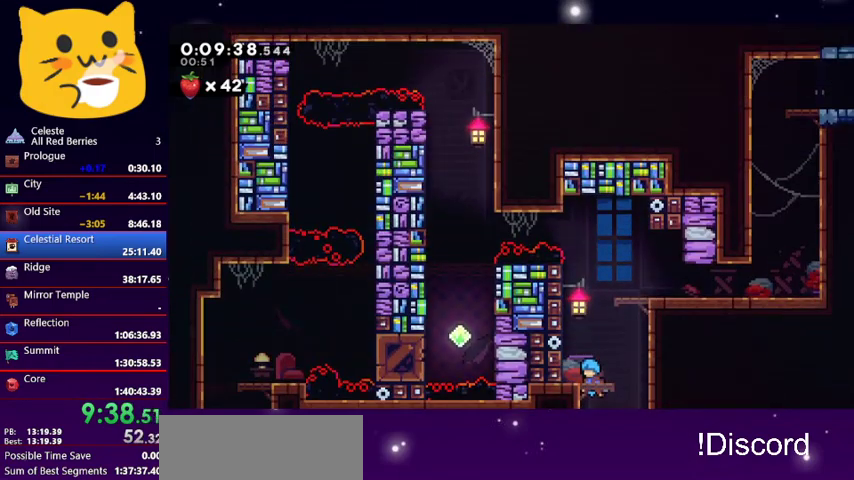
{"keys": [], "events": [[167, "jump1", "up"], [233, "dash", "down"], [233, "right", "down"], [367, "dash", "up"], [367, "right", "up"], [433, "up", "up"]]}
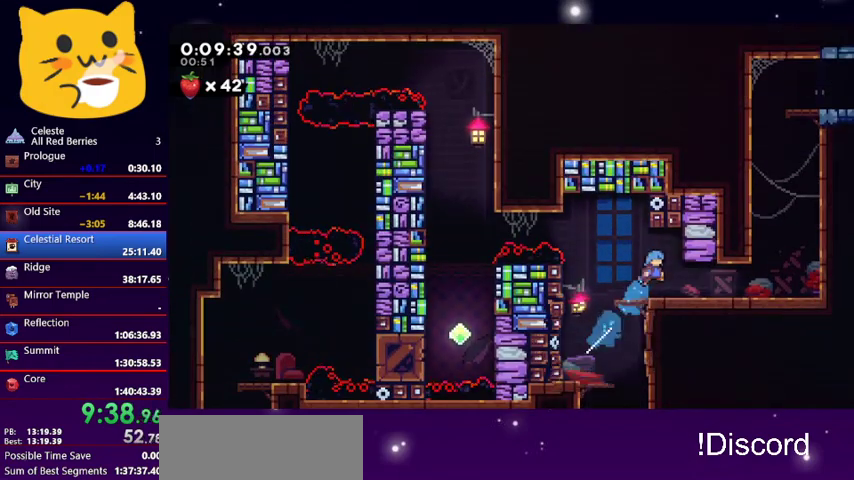
{"keys": [], "events": [[100, "left", "down"], [300, "left", "up"], [300, "right", "down"], [400, "right", "up"]]}
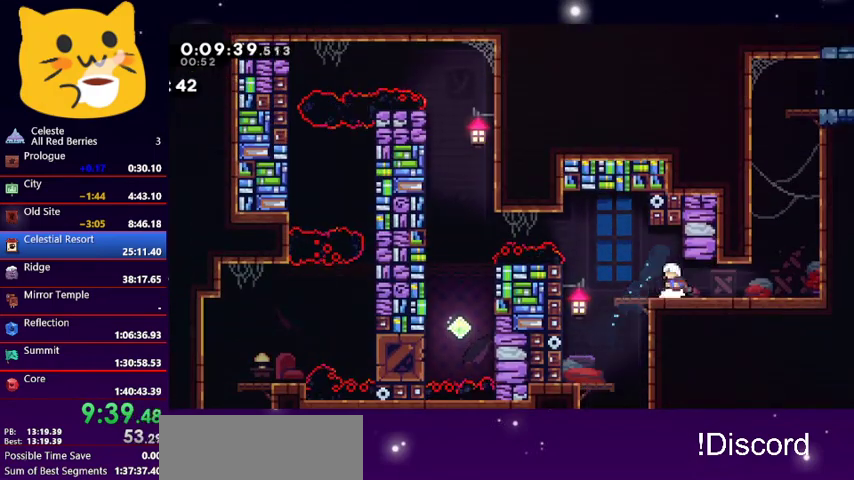
{"keys": ["jump1", "left"], "events": [[33, "left", "down"], [233, "left", "up"], [433, "jump1", "down"], [433, "left", "down"]]}
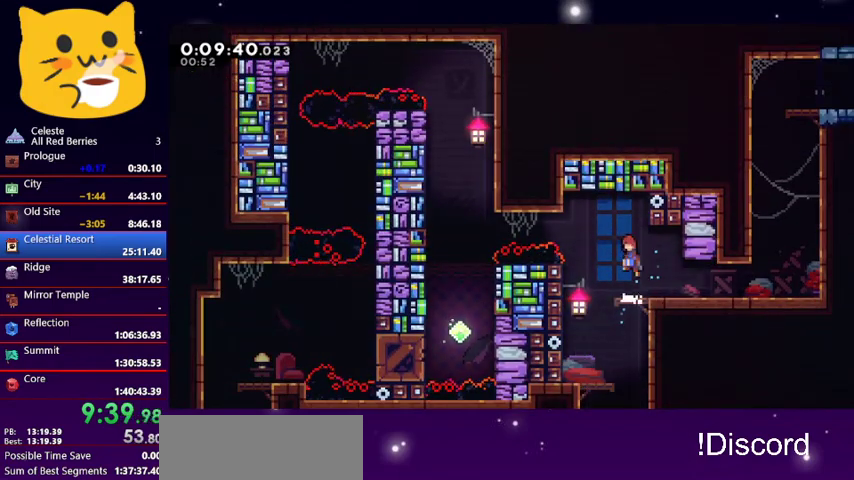
{"keys": ["left"], "events": [[200, "dash", "down"], [200, "jump1", "up"], [367, "dash", "up"]]}
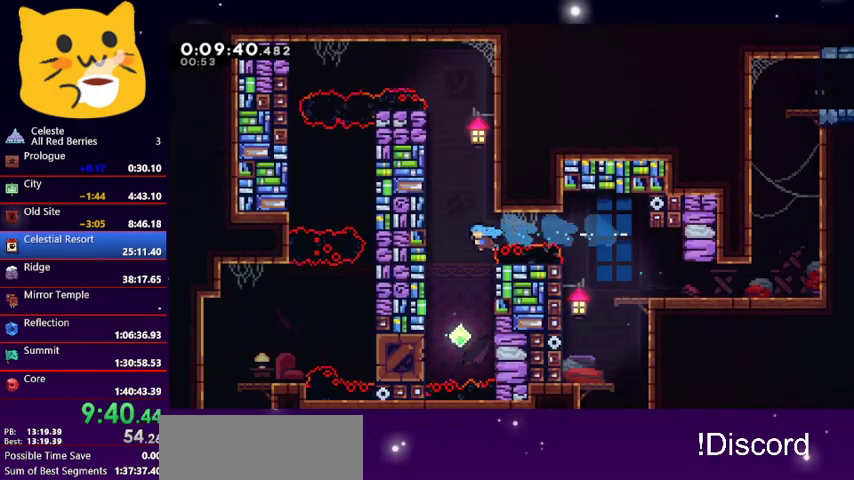
{"keys": ["jump1", "left", "right", "up"], "events": [[100, "left", "up"], [233, "left", "down"], [333, "jump1", "down"], [500, "right", "down"], [500, "up", "down"]]}
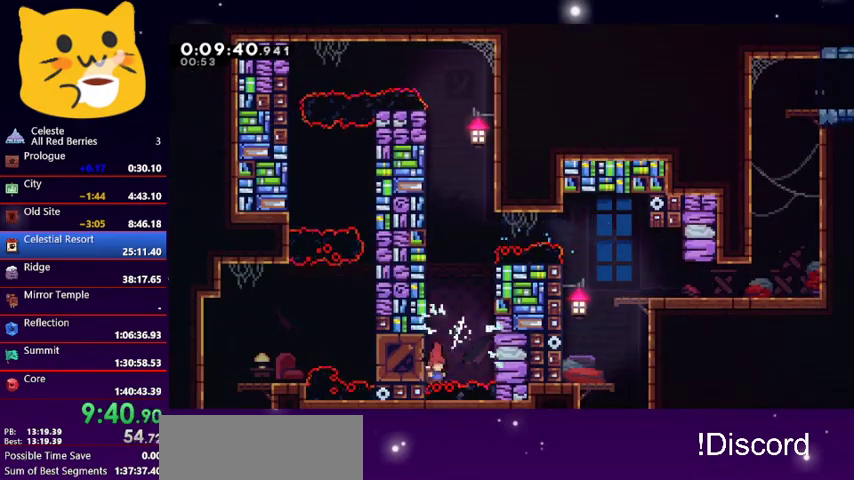
{"keys": [], "events": [[67, "left", "up"], [133, "jump1", "up"], [133, "up", "up"], [167, "jump1", "down"], [367, "jump1", "up"], [400, "jump1", "down"], [500, "jump1", "up"], [500, "right", "up"]]}
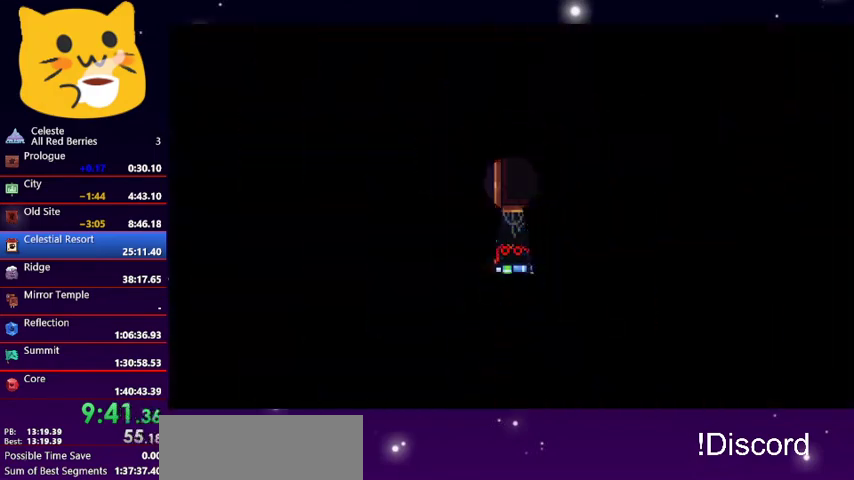
{"keys": [], "events": [[33, "jump1", "down"], [200, "jump1", "up"], [200, "left", "down"], [367, "left", "up"]]}
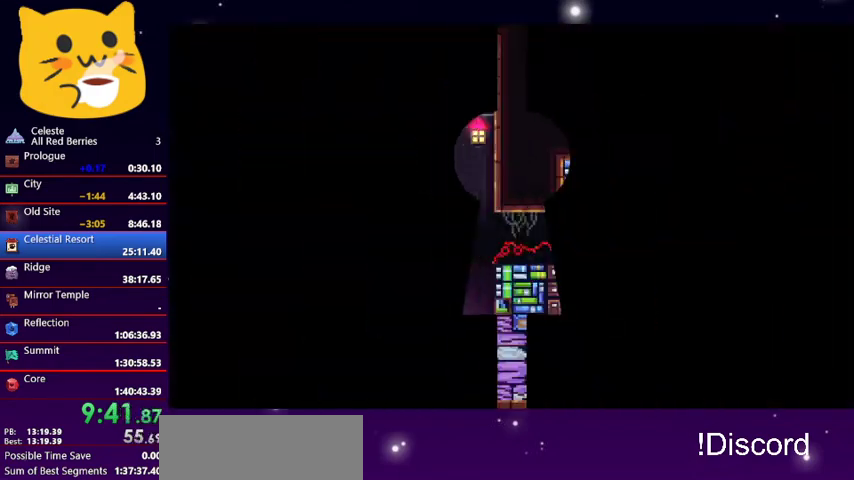
{"keys": ["jump1", "left"], "events": [[400, "left", "down"], [467, "jump1", "down"]]}
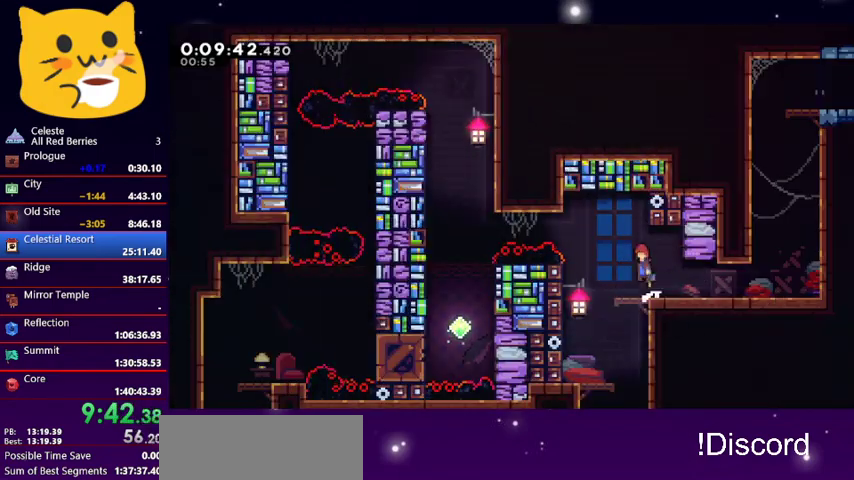
{"keys": ["left"], "events": [[200, "dash", "down"], [200, "jump1", "up"], [400, "dash", "up"]]}
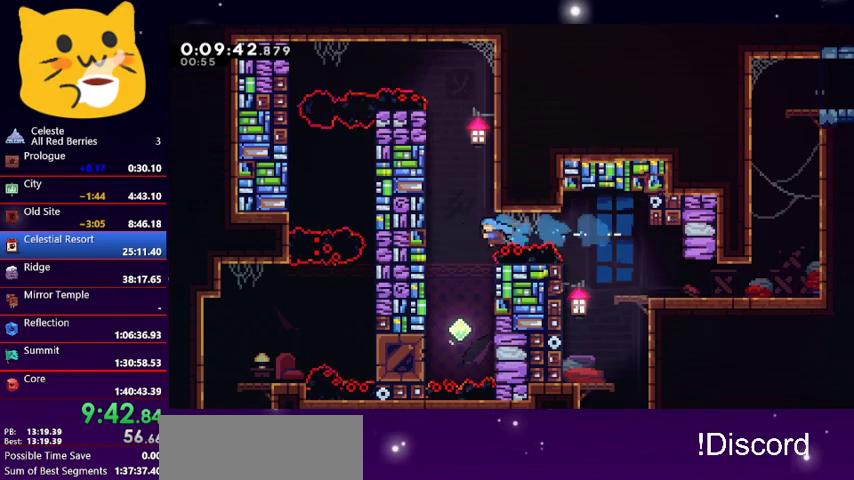
{"keys": ["jump1", "left"], "events": [[33, "left", "up"], [267, "left", "down"], [467, "jump1", "down"]]}
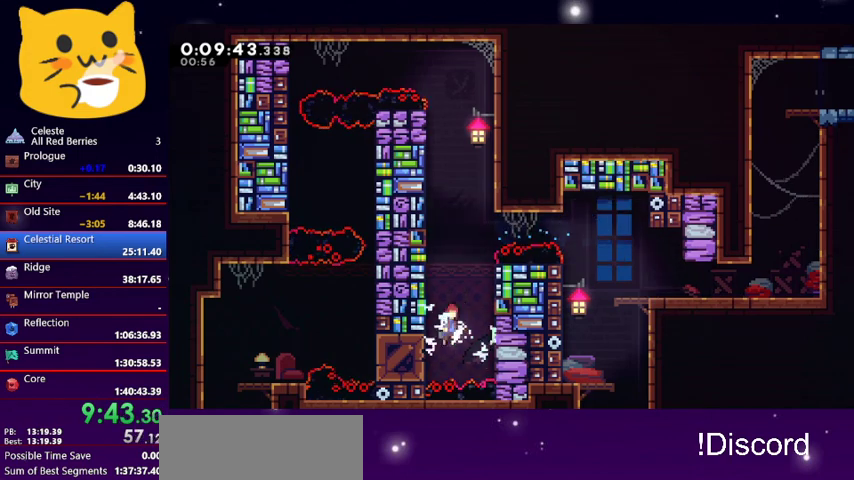
{"keys": ["jump1", "left", "up"], "events": [[200, "jump1", "up"], [267, "right", "down"], [300, "left", "up"], [400, "jump1", "down"], [433, "left", "down"], [467, "right", "up"], [467, "up", "down"]]}
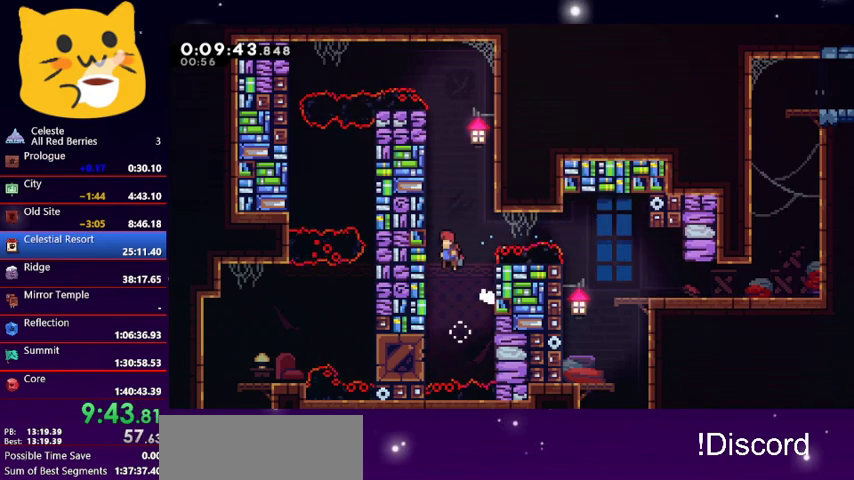
{"keys": ["left"], "events": [[67, "up", "up"], [133, "jump1", "up"], [200, "jump1", "down"], [467, "jump1", "up"]]}
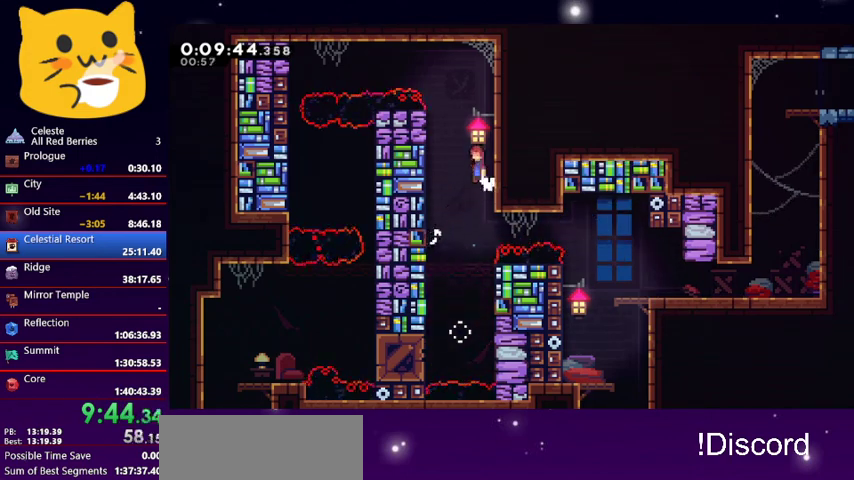
{"keys": ["left", "right"], "events": [[33, "jump1", "down"], [167, "jump1", "up"], [267, "jump1", "down"], [267, "right", "down"], [333, "left", "up"], [500, "jump1", "up"], [500, "left", "down"]]}
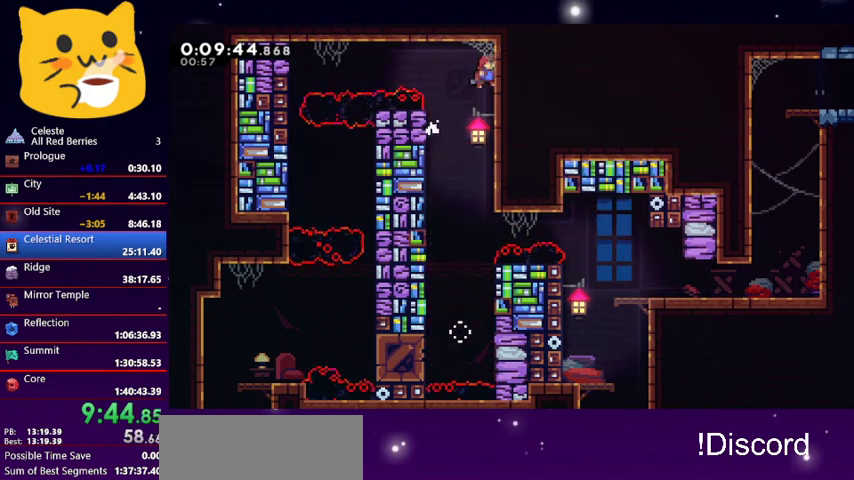
{"keys": ["dash", "left"], "events": [[67, "jump1", "down"], [67, "right", "up"], [300, "jump1", "up"], [333, "dash", "down"]]}
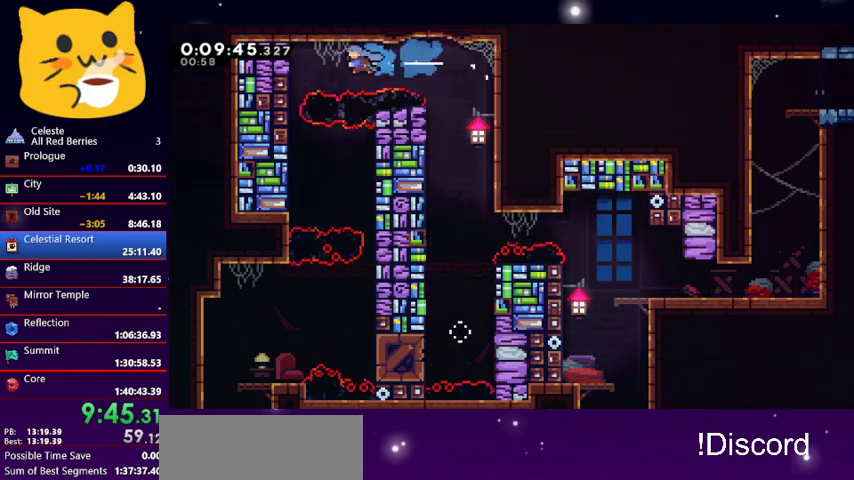
{"keys": ["down"], "events": [[33, "dash", "up"], [200, "down", "down"], [367, "left", "up"]]}
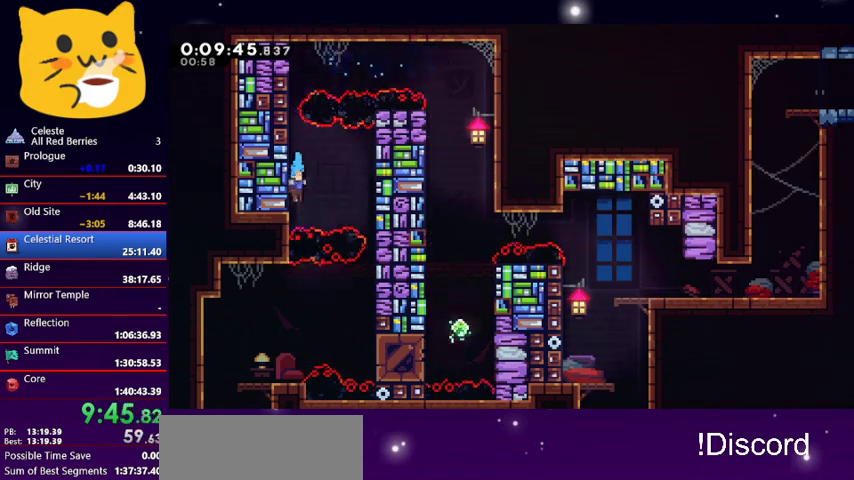
{"keys": ["down"], "events": [[33, "jump1", "down"], [33, "right", "down"], [100, "down", "up"], [167, "jump1", "up"], [267, "down", "down"], [400, "right", "up"]]}
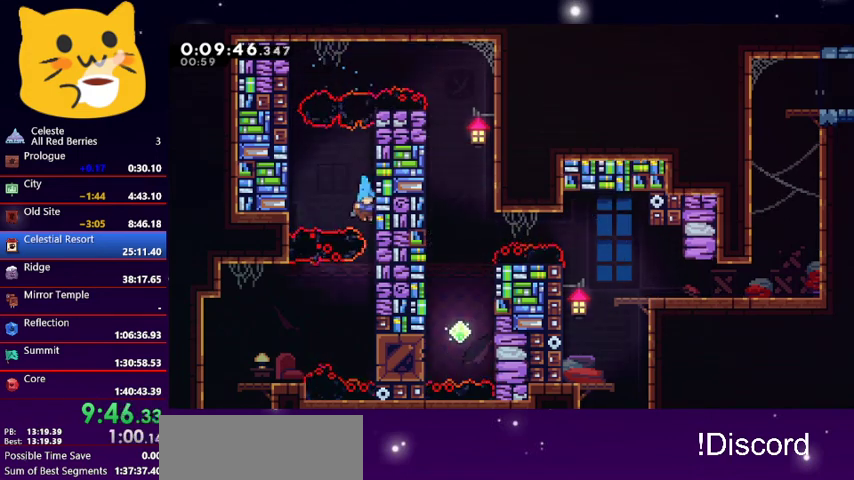
{"keys": ["left"], "events": [[300, "down", "up"], [300, "jump1", "down"], [300, "left", "down"], [433, "jump1", "up"]]}
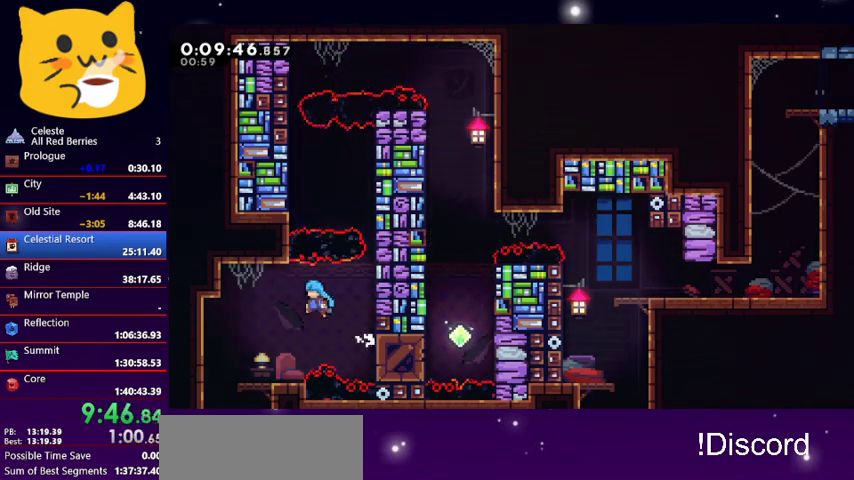
{"keys": ["down", "left"], "events": [[433, "dash", "down"], [500, "dash", "up"], [500, "down", "down"]]}
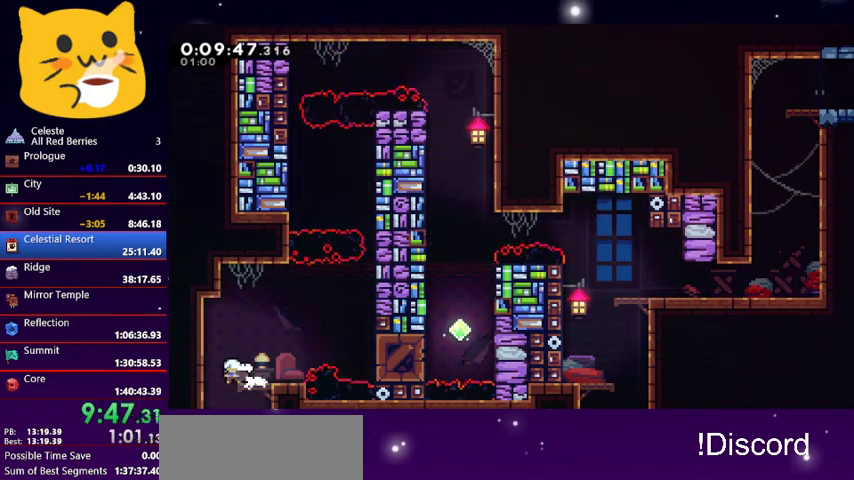
{"keys": ["dash", "down"], "events": [[33, "dash", "down"], [33, "left", "up"], [233, "dash", "up"], [467, "dash", "down"]]}
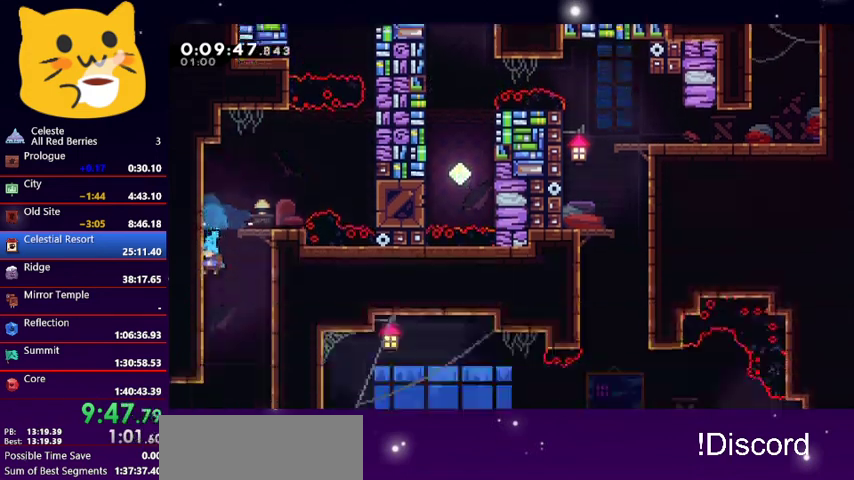
{"keys": ["down"], "events": [[100, "dash", "up"]]}
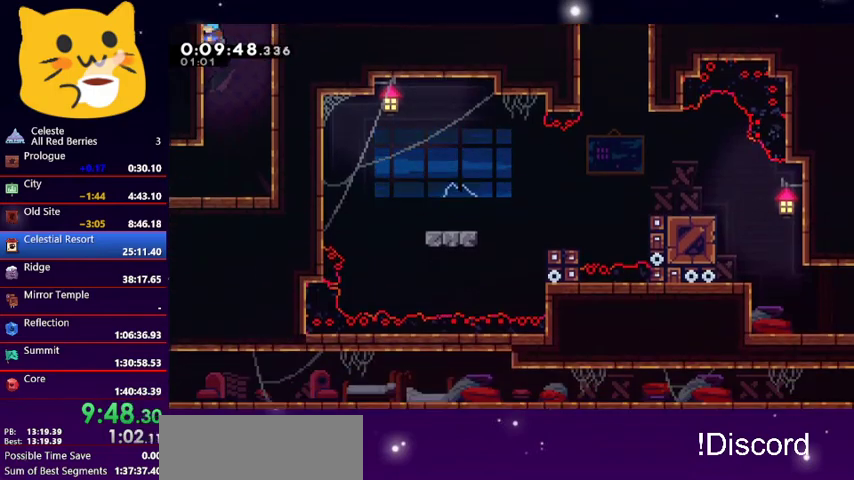
{"keys": ["dash", "down", "left"], "events": [[400, "dash", "down"], [400, "left", "down"]]}
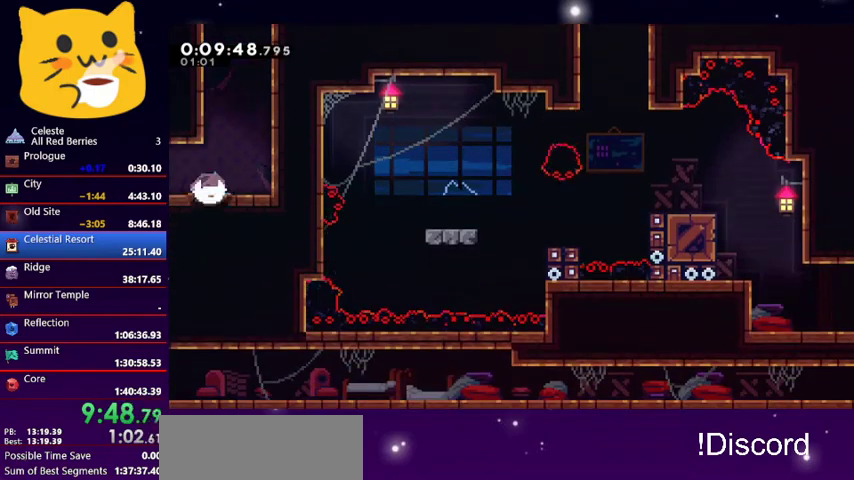
{"keys": ["jump1", "left"], "events": [[33, "jump1", "down"], [133, "dash", "up"], [500, "down", "up"]]}
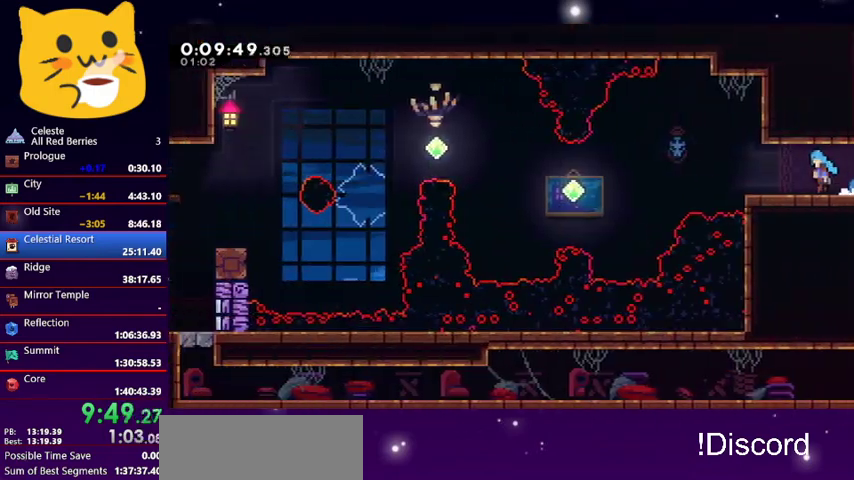
{"keys": ["left"], "events": [[433, "jump1", "up"]]}
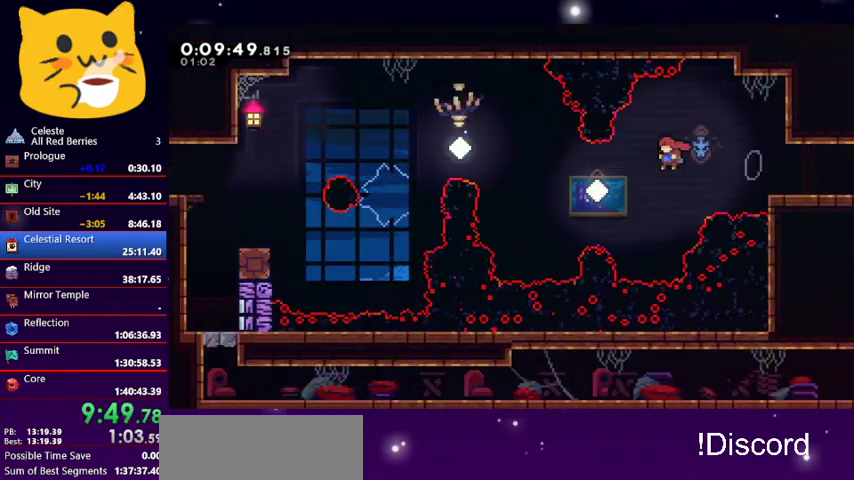
{"keys": ["dash", "left", "up"], "events": [[133, "dash", "down"], [267, "dash", "up"], [433, "up", "down"], [500, "dash", "down"]]}
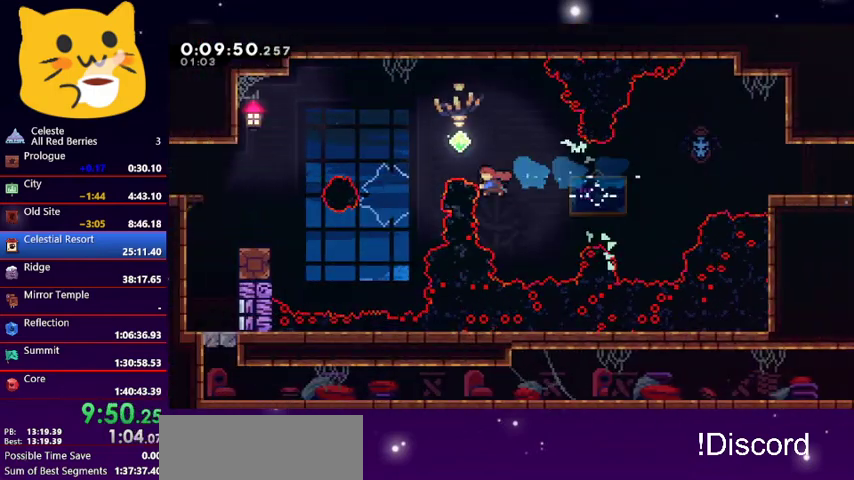
{"keys": ["left"], "events": [[233, "dash", "up"], [333, "up", "up"]]}
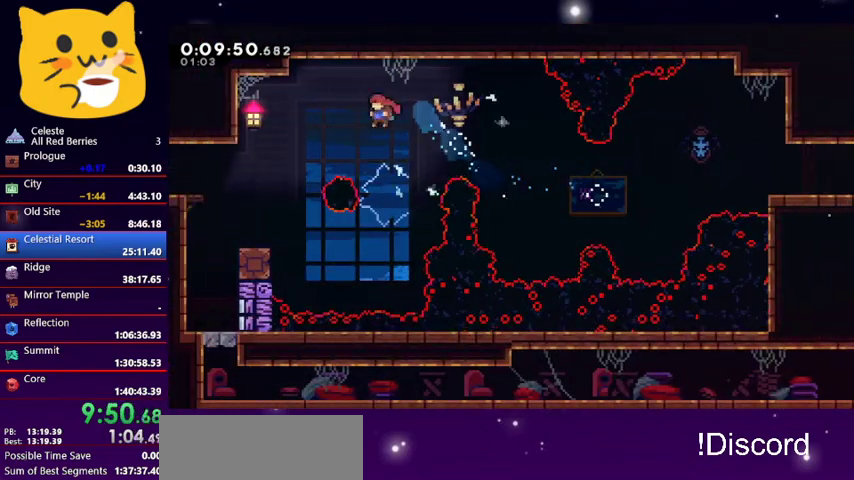
{"keys": ["left"], "events": [[67, "dash", "down"], [233, "dash", "up"]]}